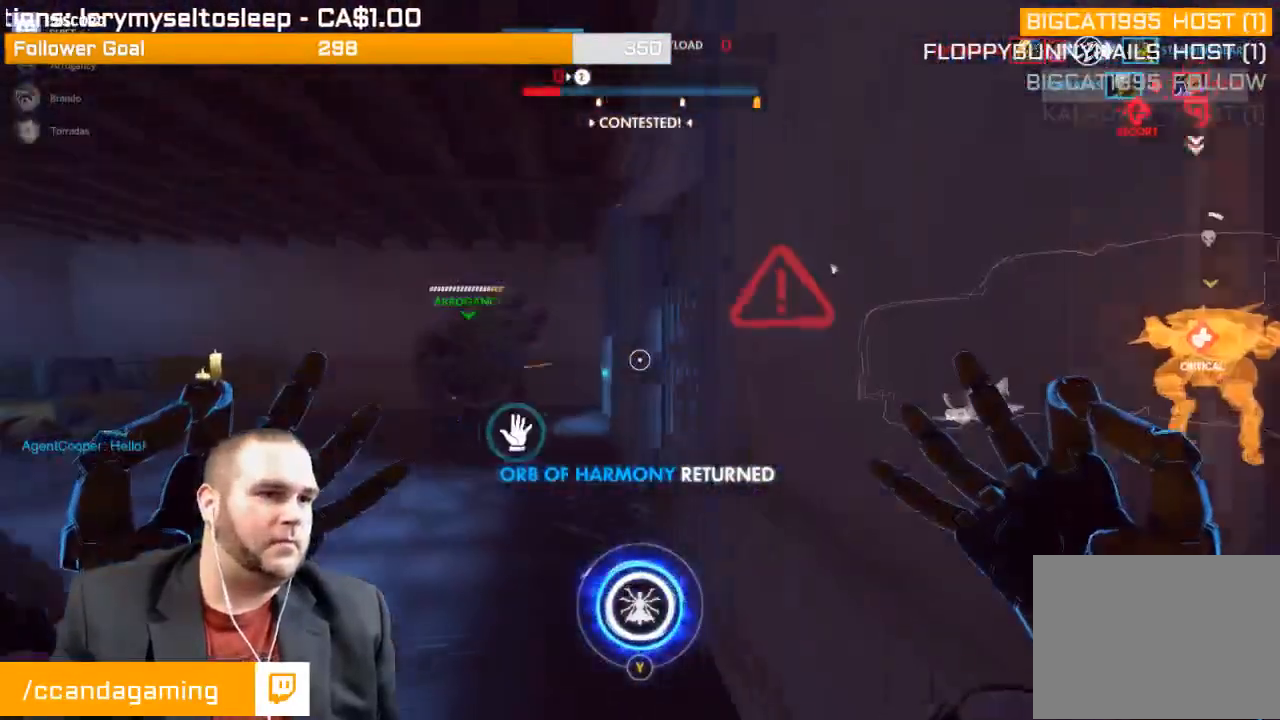
Gameplay with a controller (PlayStation layout); each line is a JSON object with the inputs held at the frame after it. "events" lists button and stick changes between this image and that frame as [ms after this image, input, new state], when the widget could be followed in between. Not read: L3.
{"buttons": [], "left_stick": "up", "right_stick": "center", "events": [[33, "left_stick", "up"], [67, "right_stick", "right"], [350, "right_stick", "center"]]}
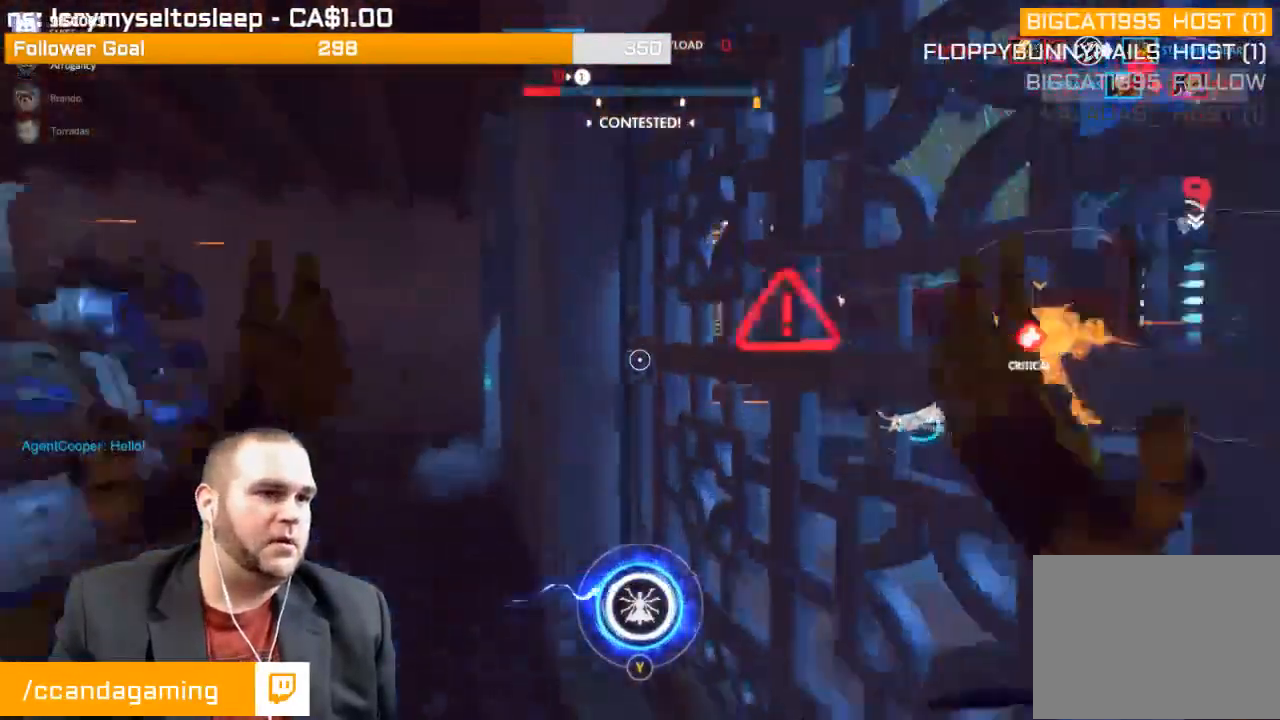
{"buttons": [], "left_stick": "center", "right_stick": "center", "events": [[67, "left_stick", "up-left"], [333, "left_stick", "center"]]}
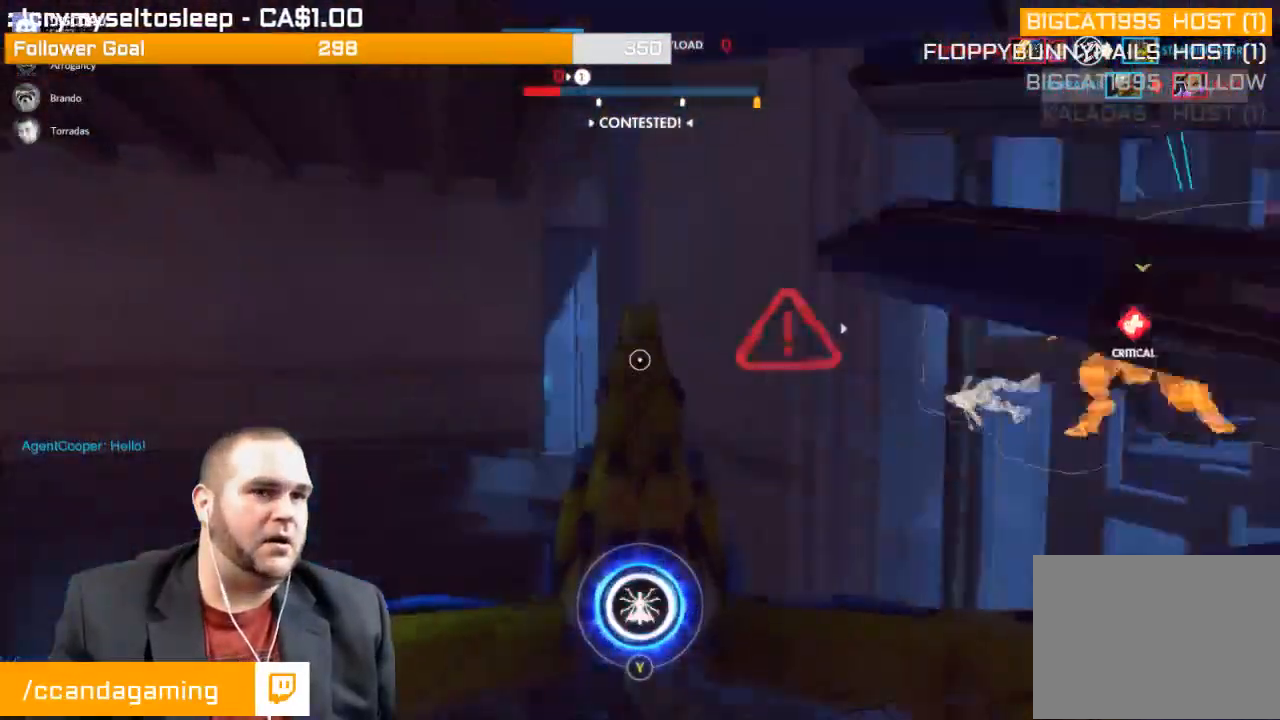
{"buttons": [], "left_stick": "left", "right_stick": "right", "events": [[300, "left_stick", "left"], [400, "right_stick", "right"]]}
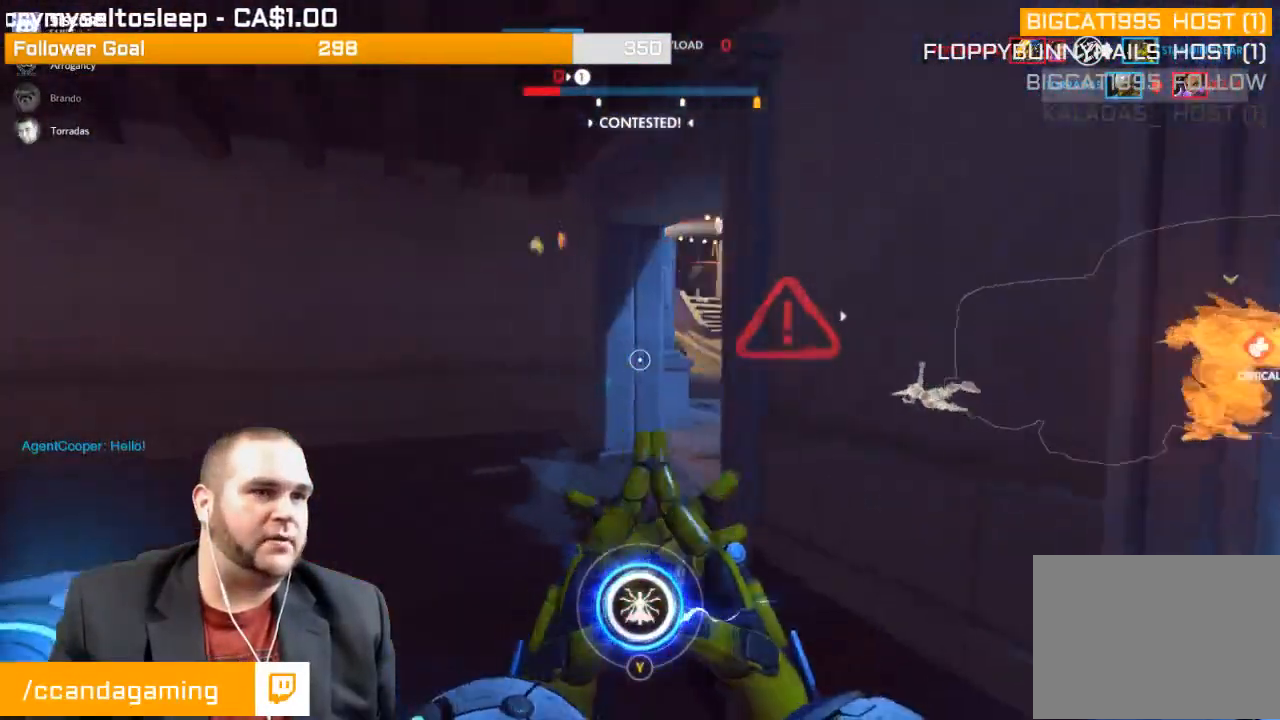
{"buttons": ["R2"], "left_stick": "up-left", "right_stick": "center", "events": [[17, "left_stick", "up-left"], [100, "R2", "down"], [217, "L1", "down"], [317, "L1", "up"], [350, "L1", "down"], [433, "right_stick", "center"], [483, "L1", "up"]]}
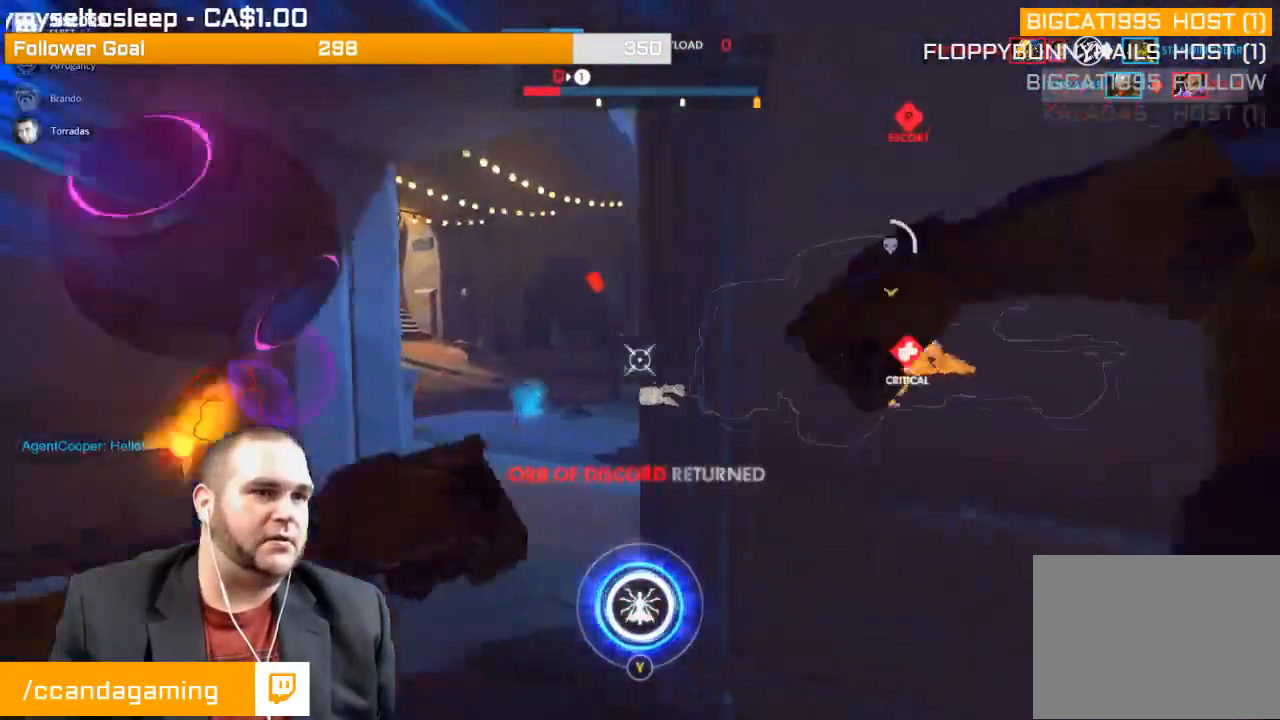
{"buttons": ["R2"], "left_stick": "down", "right_stick": "left", "events": [[17, "L1", "down"], [117, "right_stick", "left"], [183, "L1", "up"], [200, "left_stick", "down-left"], [417, "left_stick", "down"]]}
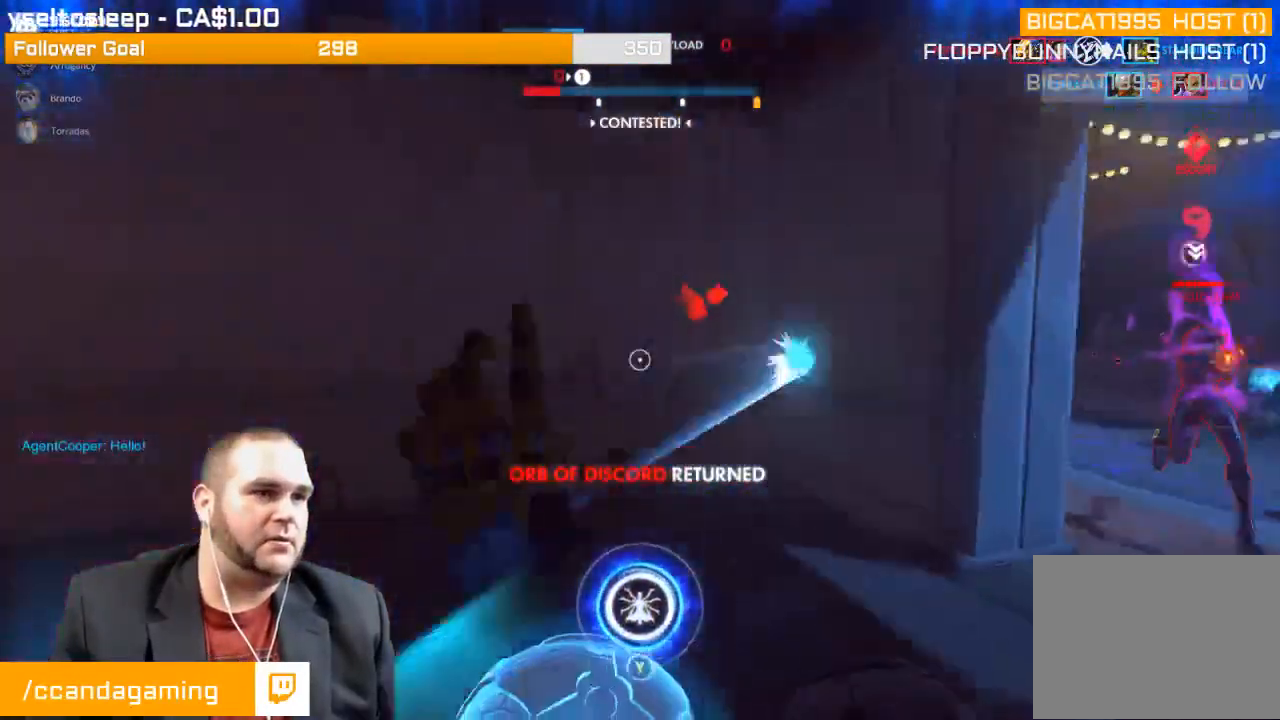
{"buttons": ["L1", "R2"], "left_stick": "down", "right_stick": "center", "events": [[50, "right_stick", "right"], [417, "L1", "down"], [417, "right_stick", "center"]]}
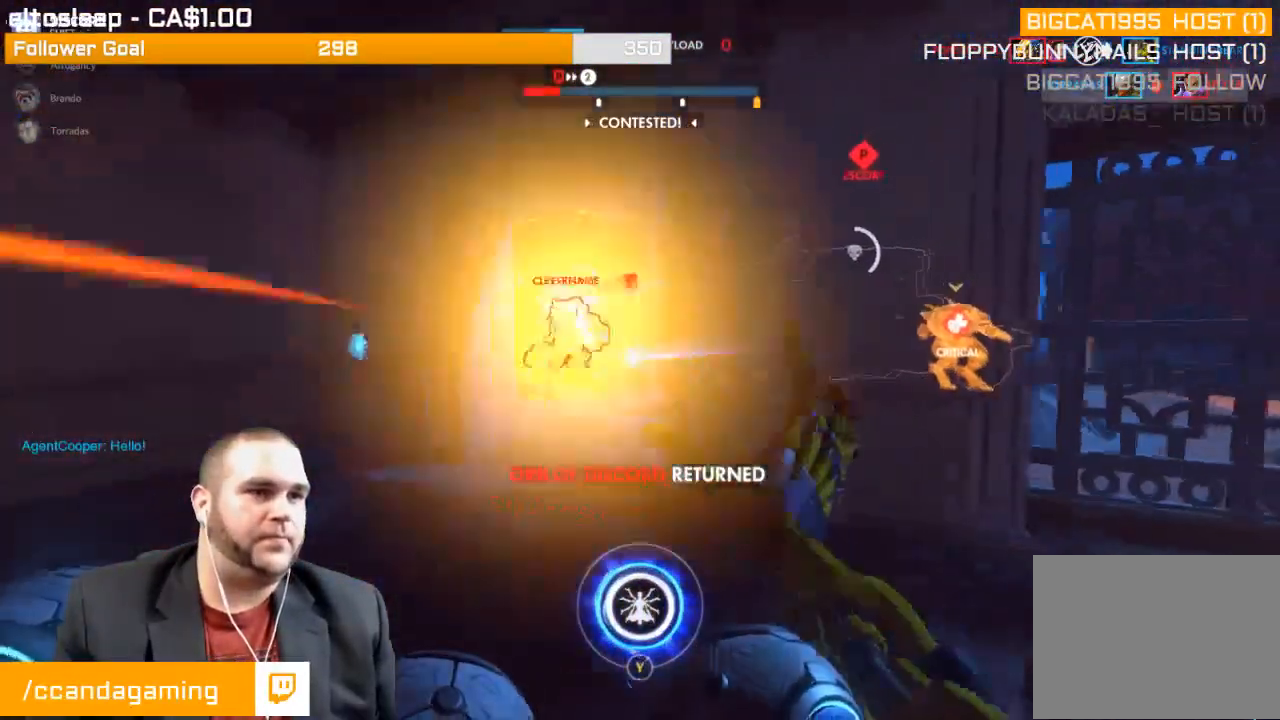
{"buttons": ["L1", "R2"], "left_stick": "down", "right_stick": "center", "events": [[33, "right_stick", "left"], [200, "L1", "up"], [250, "right_stick", "center"], [267, "L1", "down"], [383, "L1", "up"], [417, "L1", "down"]]}
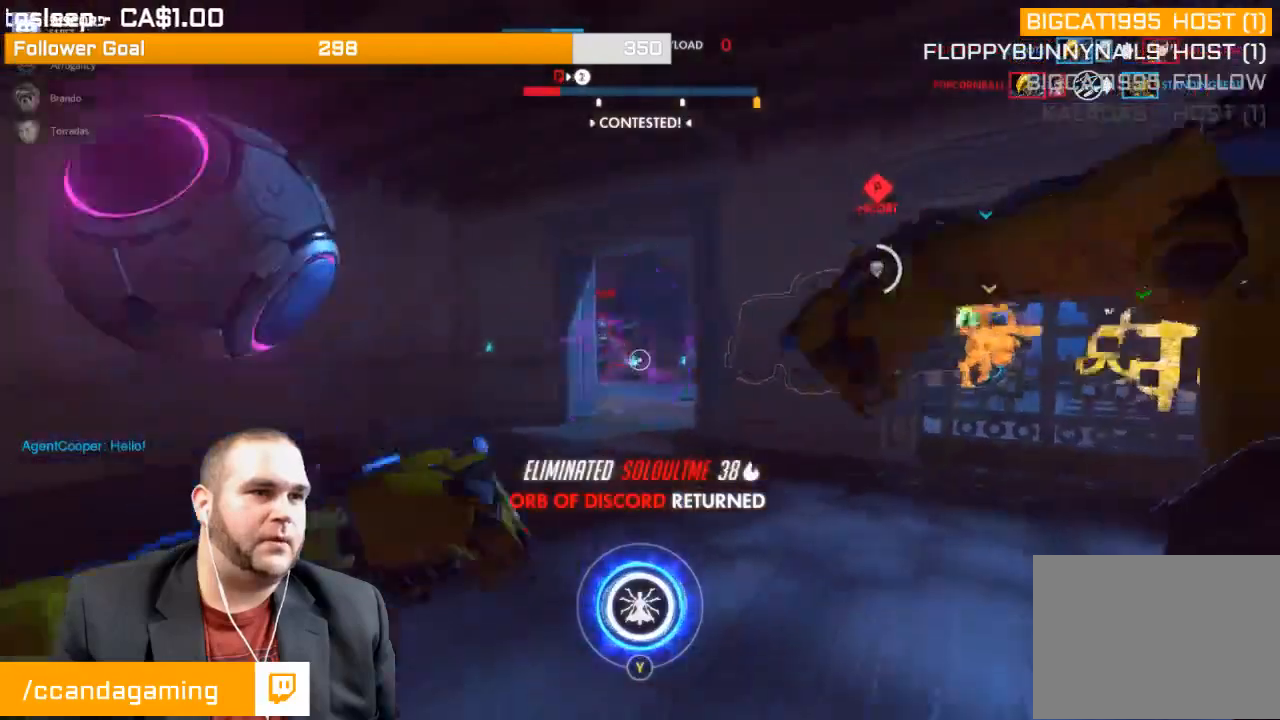
{"buttons": ["R2"], "left_stick": "up-right", "right_stick": "left", "events": [[67, "L1", "up"], [267, "right_stick", "left"], [483, "left_stick", "up-right"]]}
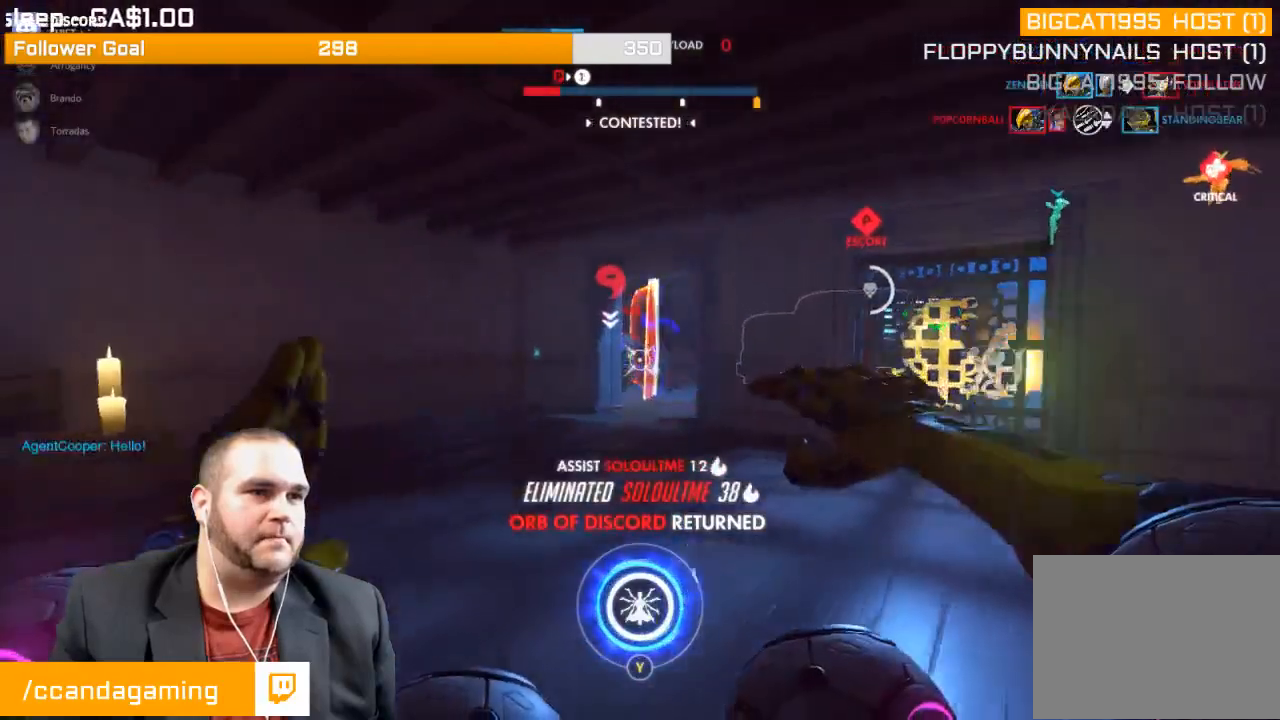
{"buttons": ["R2"], "left_stick": "up-left", "right_stick": "center", "events": [[100, "left_stick", "up"], [250, "right_stick", "center"], [367, "left_stick", "up-left"]]}
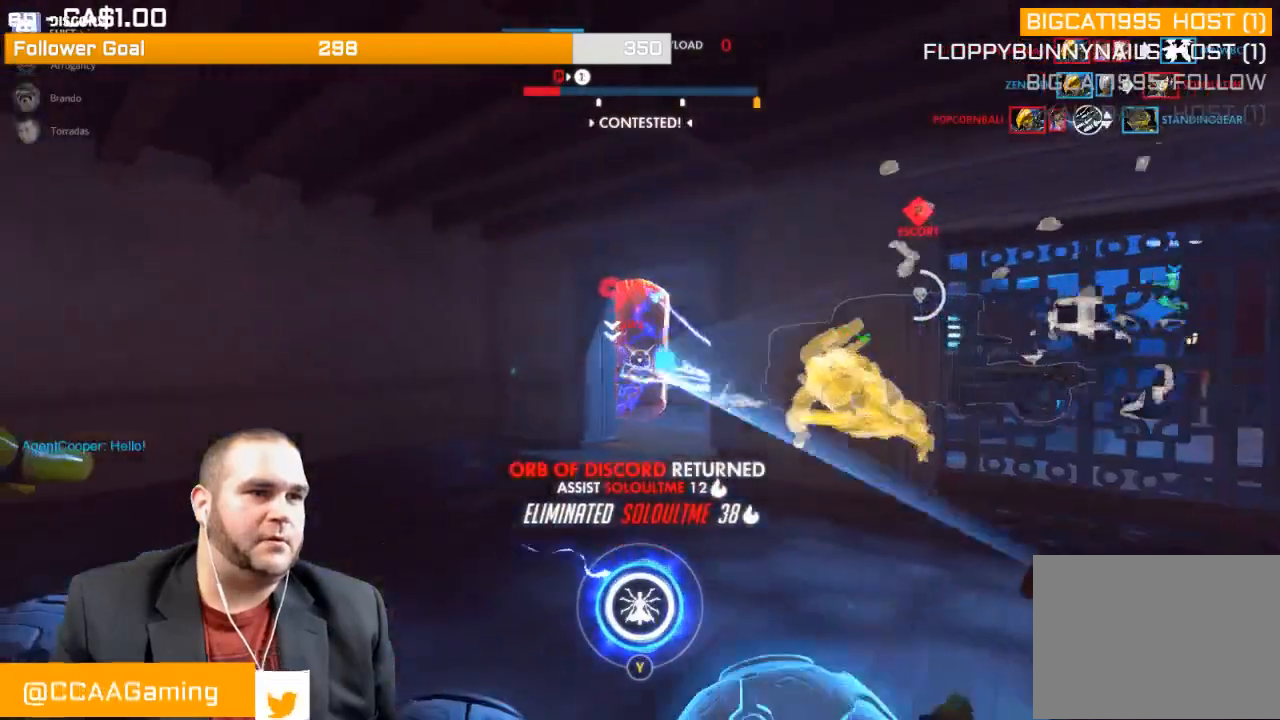
{"buttons": ["R1"], "left_stick": "up-left", "right_stick": "right", "events": [[100, "left_stick", "up"], [317, "R2", "up"], [317, "right_stick", "right"], [433, "R1", "down"], [467, "left_stick", "up-left"]]}
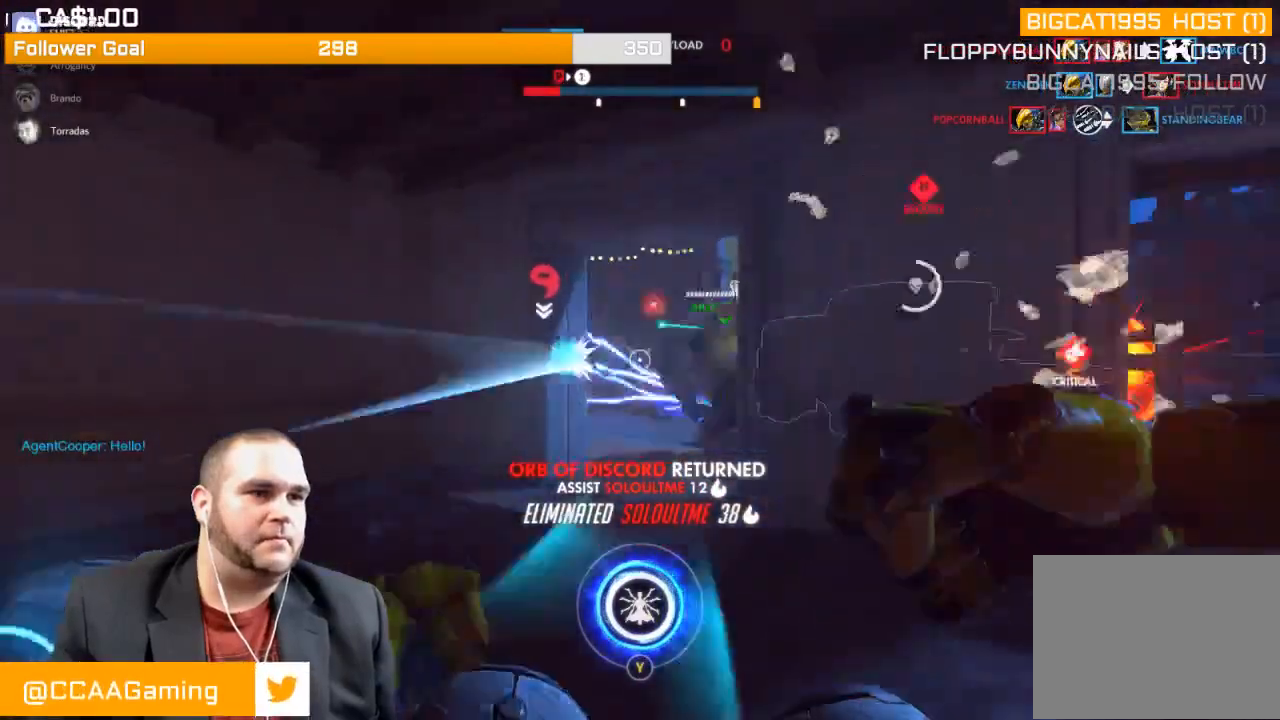
{"buttons": ["R2"], "left_stick": "up-right", "right_stick": "left", "events": [[17, "R1", "up"], [17, "right_stick", "center"], [50, "R1", "down"], [133, "R1", "up"], [250, "R2", "down"], [283, "left_stick", "up"], [400, "left_stick", "up-right"], [417, "right_stick", "left"]]}
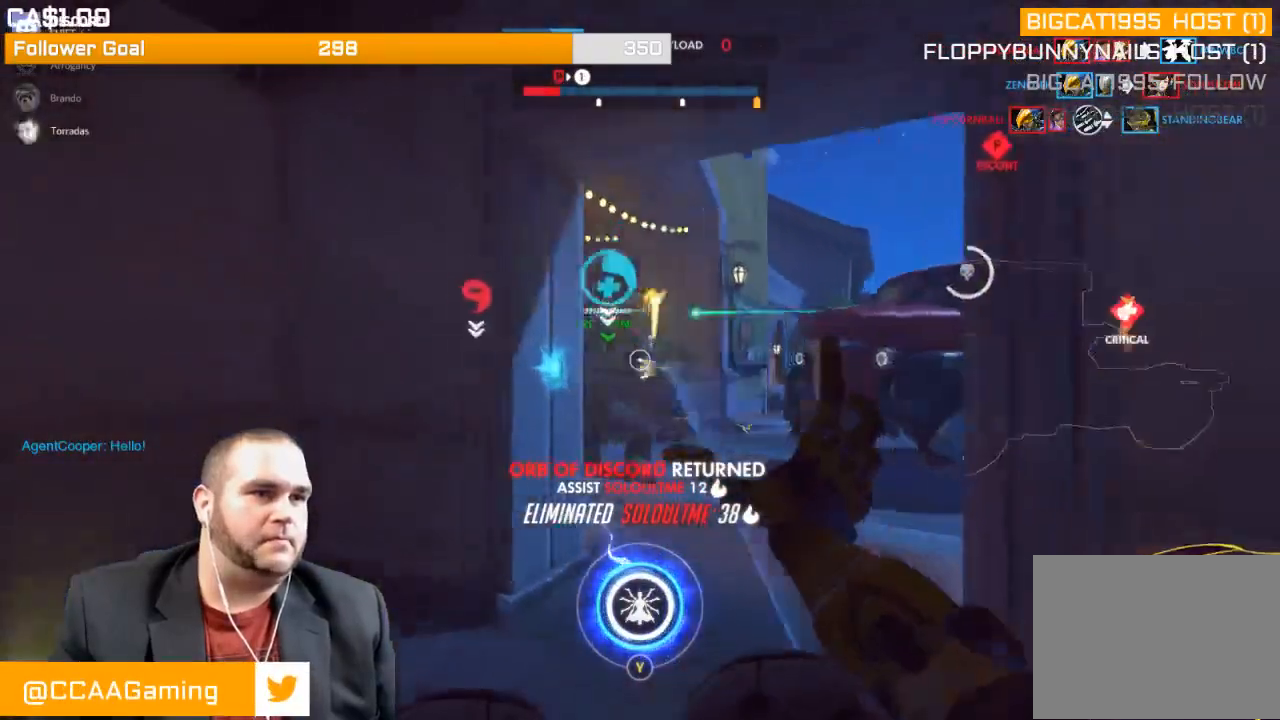
{"buttons": ["L1", "R2"], "left_stick": "down", "right_stick": "center", "events": [[17, "L1", "down"], [83, "L1", "up"], [117, "right_stick", "center"], [167, "L1", "down"], [200, "L1", "up"], [283, "L1", "down"], [283, "left_stick", "down-right"], [367, "left_stick", "down"], [400, "L1", "up"], [433, "L1", "down"]]}
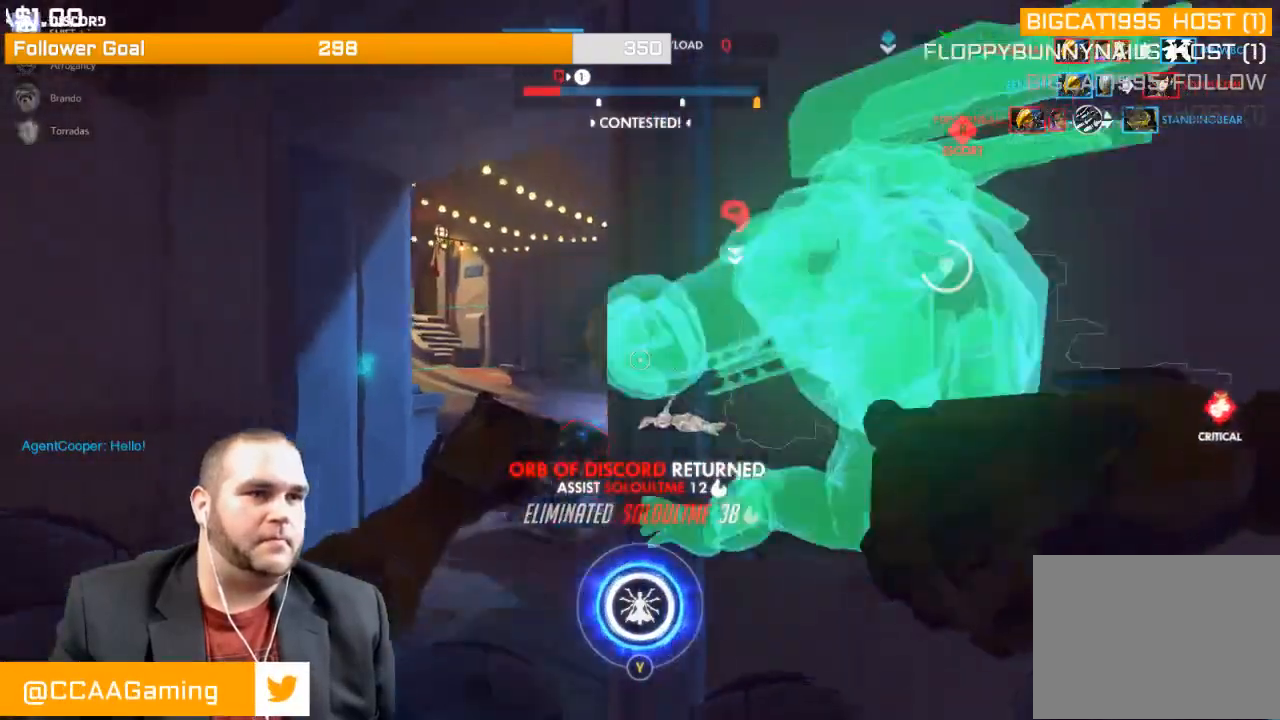
{"buttons": ["R2"], "left_stick": "left", "right_stick": "center", "events": [[33, "L1", "up"], [33, "right_stick", "right"], [267, "left_stick", "right"], [383, "left_stick", "up"], [450, "left_stick", "left"], [500, "right_stick", "center"]]}
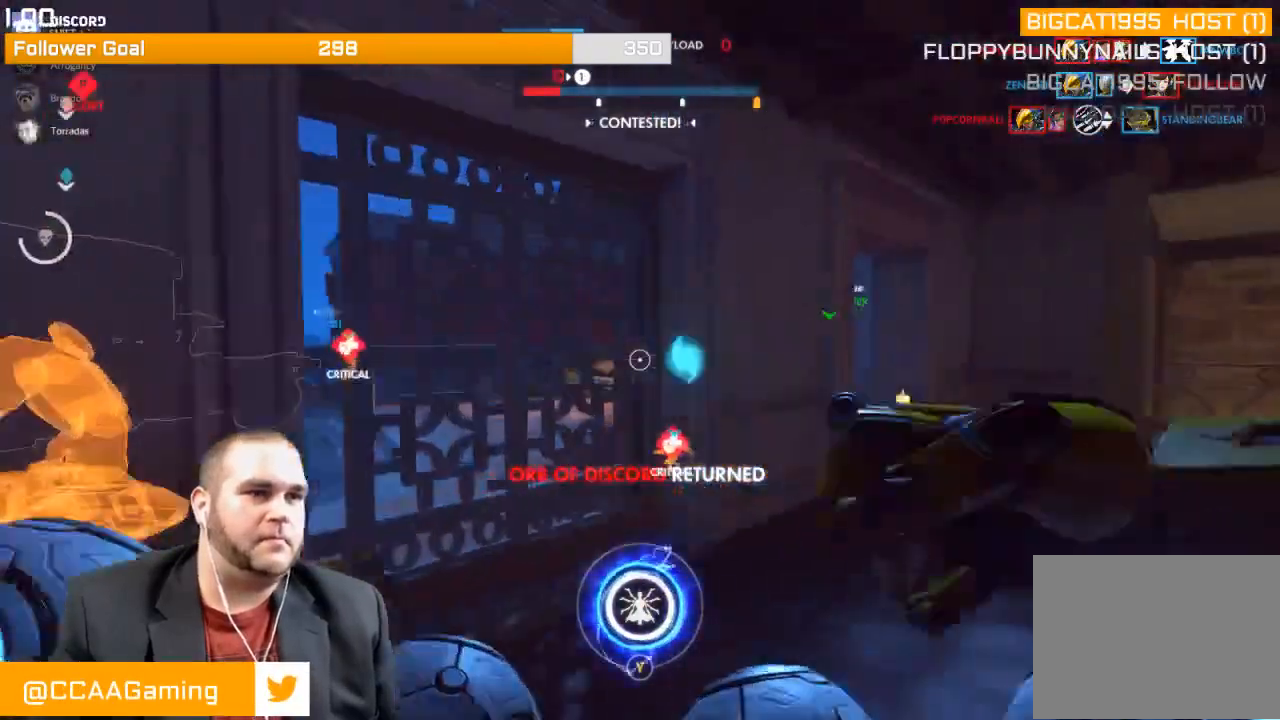
{"buttons": ["R2"], "left_stick": "left", "right_stick": "right", "events": [[200, "right_stick", "left"], [450, "right_stick", "right"]]}
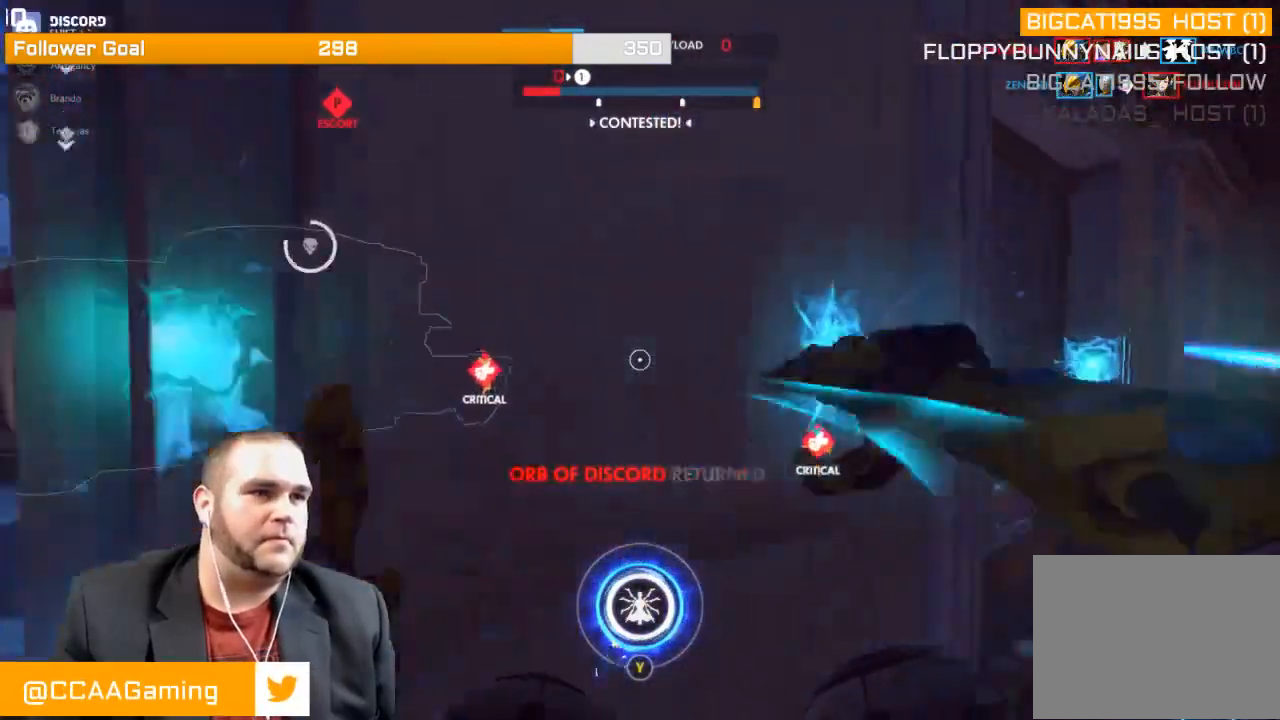
{"buttons": ["R2"], "left_stick": "down", "right_stick": "center", "events": [[133, "left_stick", "down"], [150, "right_stick", "center"], [233, "right_stick", "left"], [400, "right_stick", "center"]]}
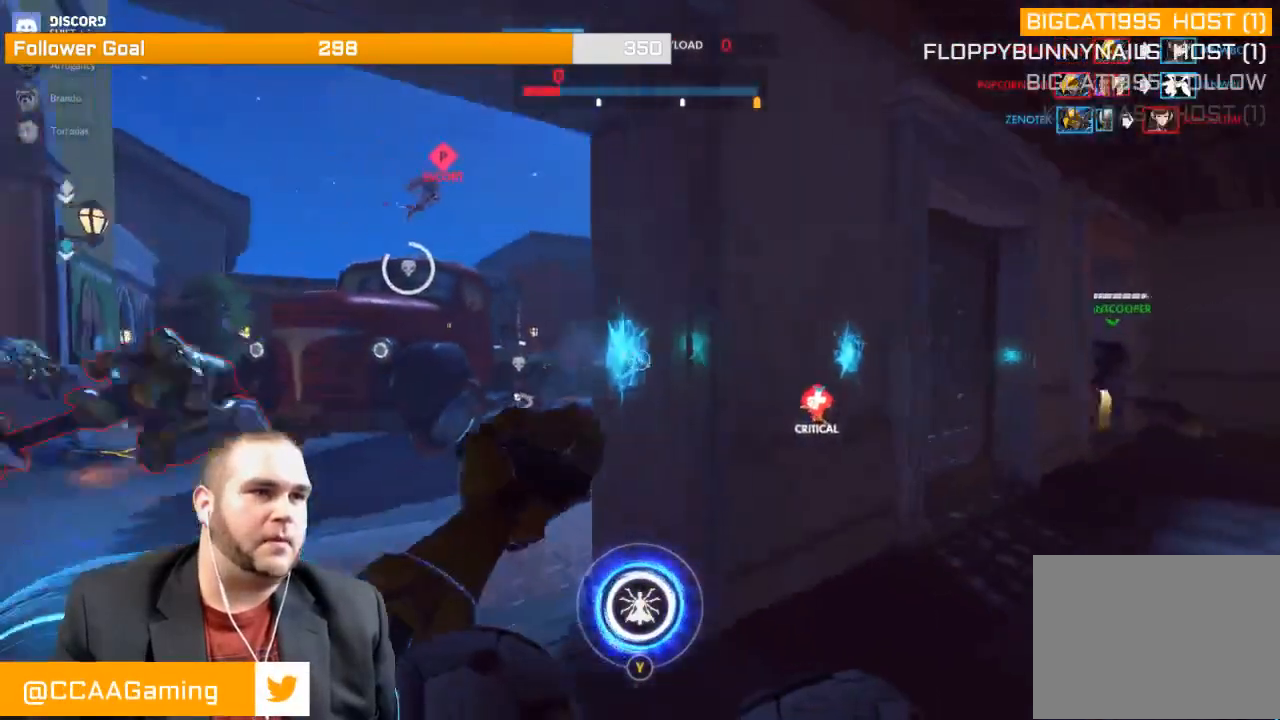
{"buttons": ["L1", "R2"], "left_stick": "up-right", "right_stick": "left", "events": [[17, "left_stick", "left"], [17, "right_stick", "left"], [167, "L1", "down"], [167, "left_stick", "up"], [250, "left_stick", "up-right"], [250, "right_stick", "center"], [317, "L1", "up"], [367, "L1", "down"], [467, "right_stick", "left"]]}
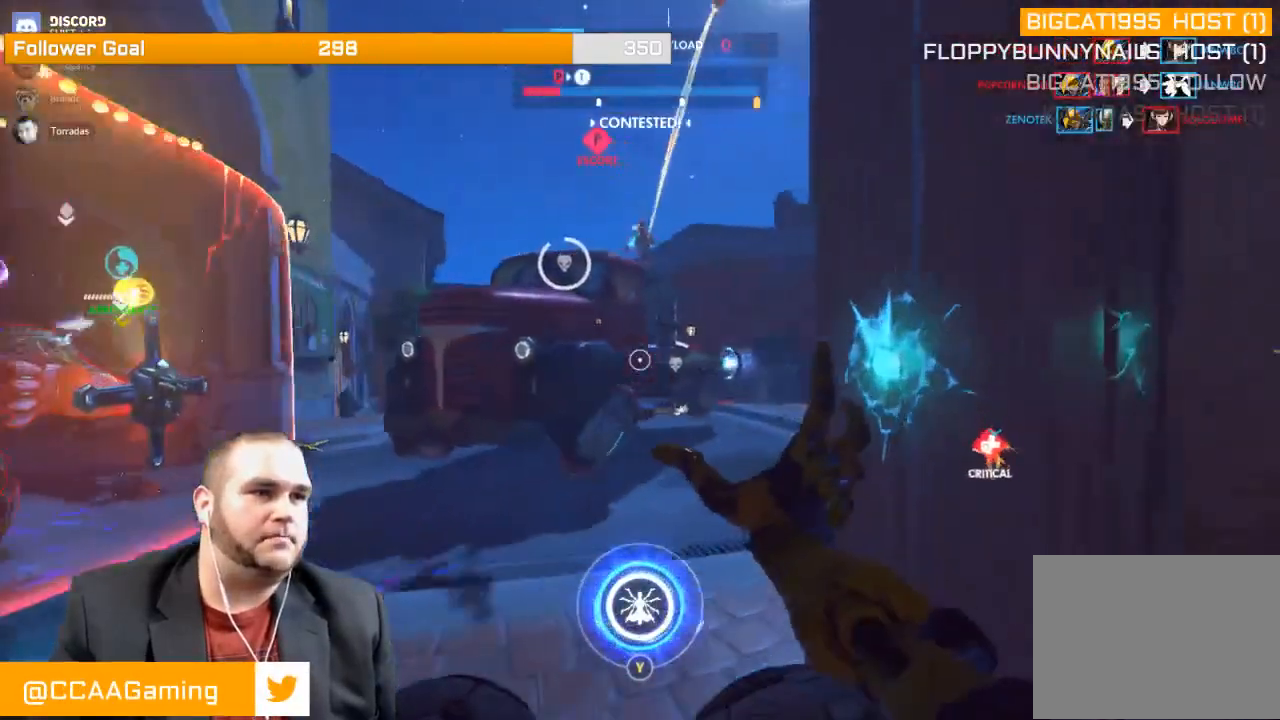
{"buttons": ["L1", "R2"], "left_stick": "right", "right_stick": "center", "events": [[33, "L1", "up"], [50, "L1", "down"], [217, "L1", "up"], [317, "L1", "down"], [433, "L1", "up"], [433, "right_stick", "center"], [467, "L1", "down"], [500, "left_stick", "right"]]}
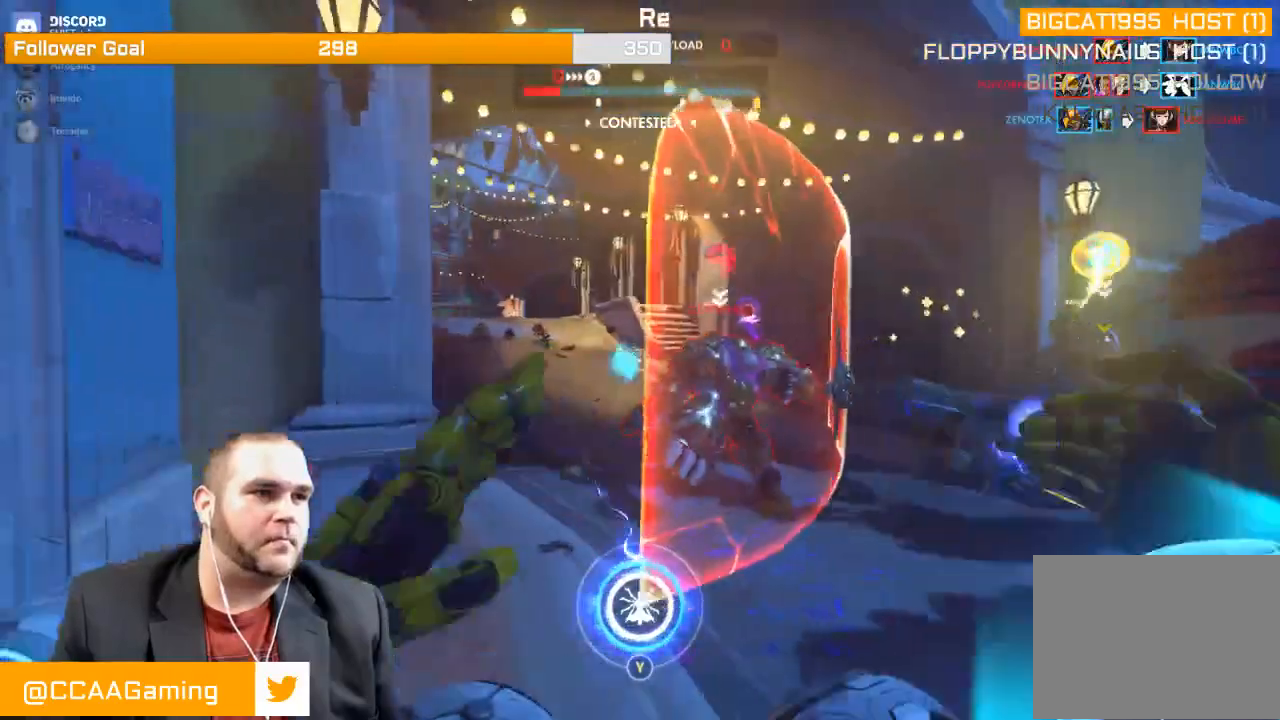
{"buttons": ["R2"], "left_stick": "down", "right_stick": "center", "events": [[100, "L1", "up"], [133, "left_stick", "down-right"], [167, "L1", "down"], [167, "right_stick", "left"], [283, "L1", "up"], [317, "L1", "down"], [317, "right_stick", "center"], [433, "L1", "up"], [467, "left_stick", "down"]]}
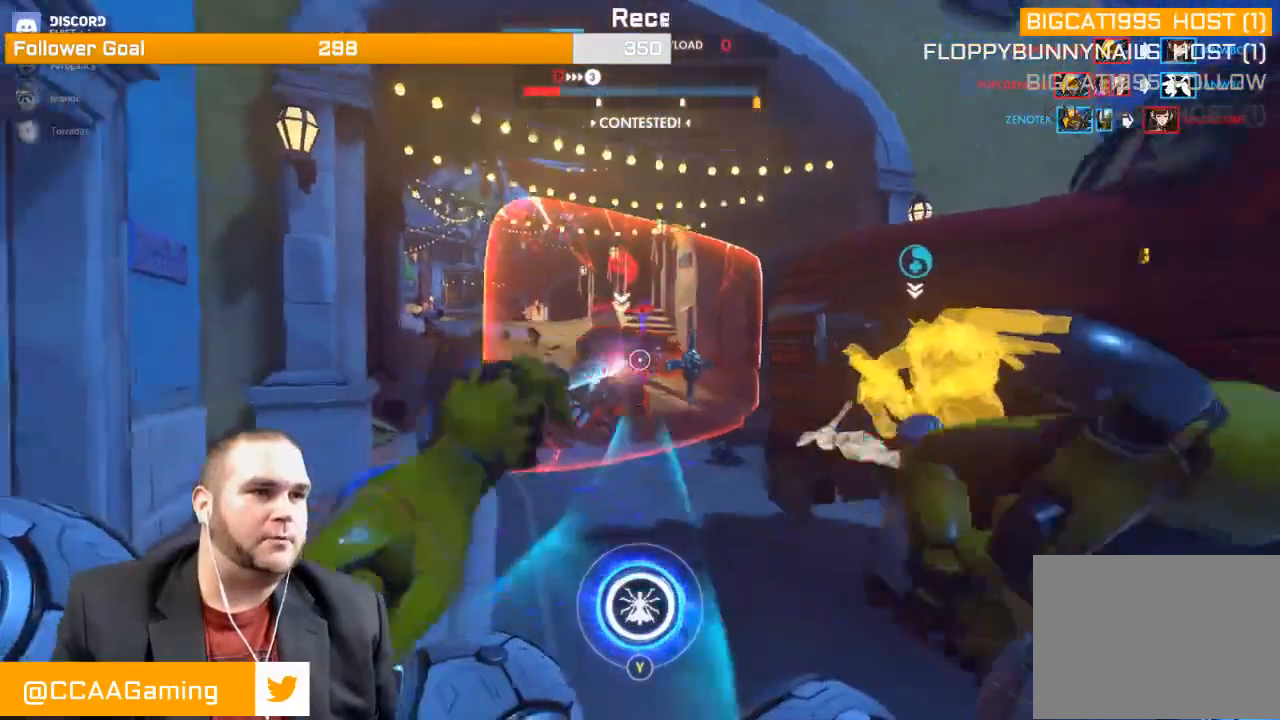
{"buttons": ["L1", "R2"], "left_stick": "up-left", "right_stick": "left", "events": [[17, "L1", "down"], [17, "right_stick", "left"], [117, "L1", "up"], [150, "right_stick", "center"], [167, "L1", "down"], [267, "L1", "up"], [300, "L1", "down"], [433, "L1", "up"], [450, "left_stick", "center"], [467, "right_stick", "left"], [500, "L1", "down"], [500, "left_stick", "up-left"]]}
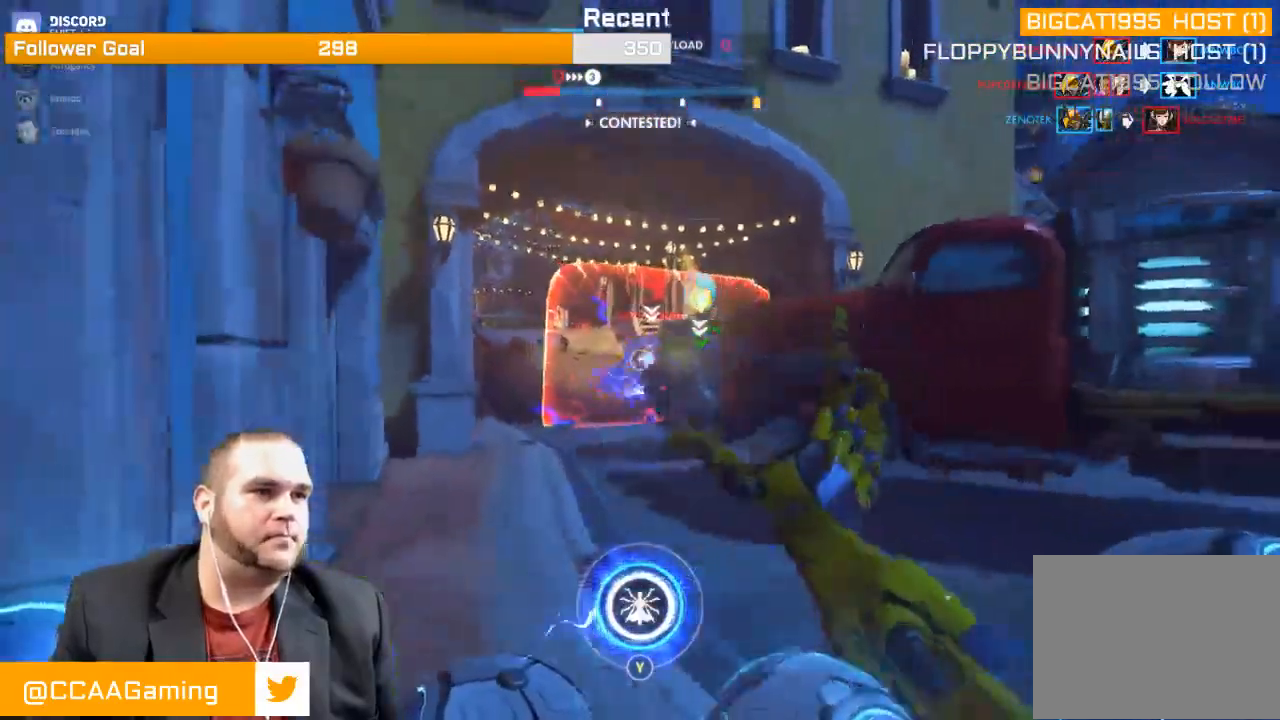
{"buttons": ["L1", "R2"], "left_stick": "up", "right_stick": "right", "events": [[17, "right_stick", "center"], [117, "L1", "up"], [150, "L1", "down"], [200, "left_stick", "up"], [267, "L1", "up"], [333, "L1", "down"], [367, "right_stick", "right"], [450, "L1", "up"], [500, "L1", "down"]]}
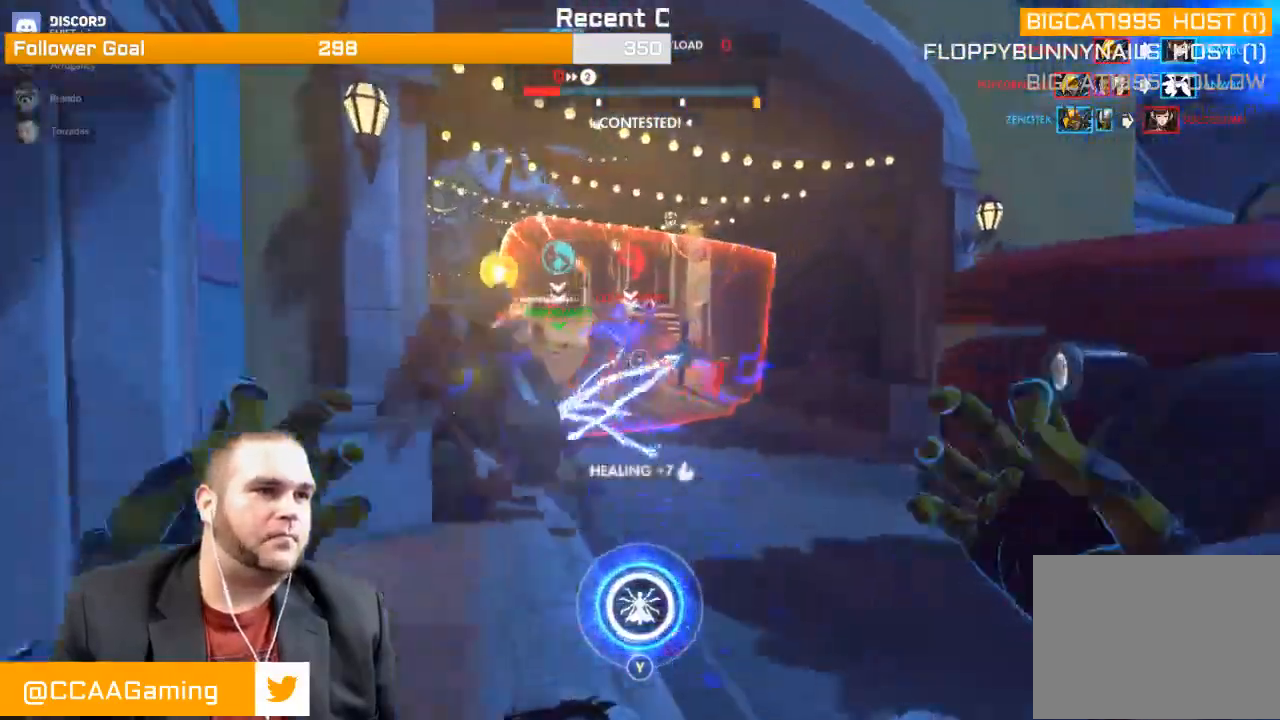
{"buttons": ["R2"], "left_stick": "up-right", "right_stick": "left", "events": [[33, "right_stick", "center"], [100, "L1", "up"], [183, "L1", "down"], [300, "L1", "up"], [450, "right_stick", "left"], [500, "left_stick", "up-right"]]}
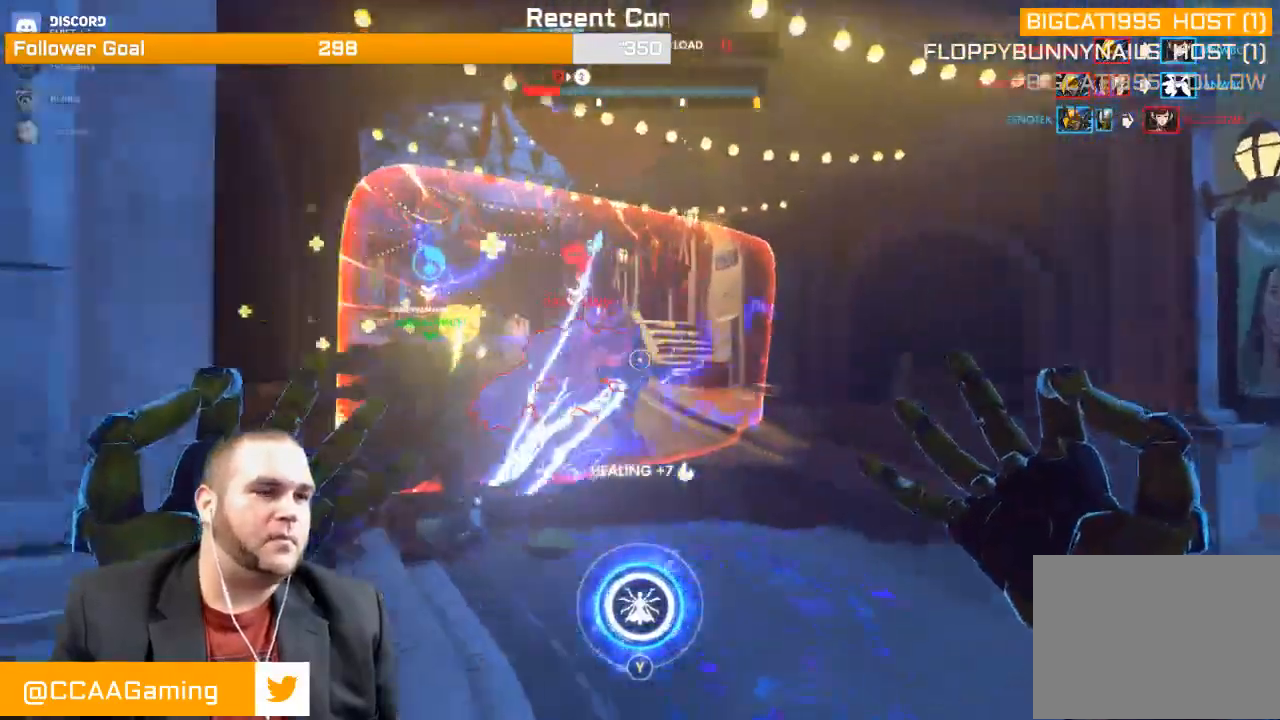
{"buttons": ["R2"], "left_stick": "up-right", "right_stick": "left", "events": [[217, "right_stick", "center"], [483, "right_stick", "left"]]}
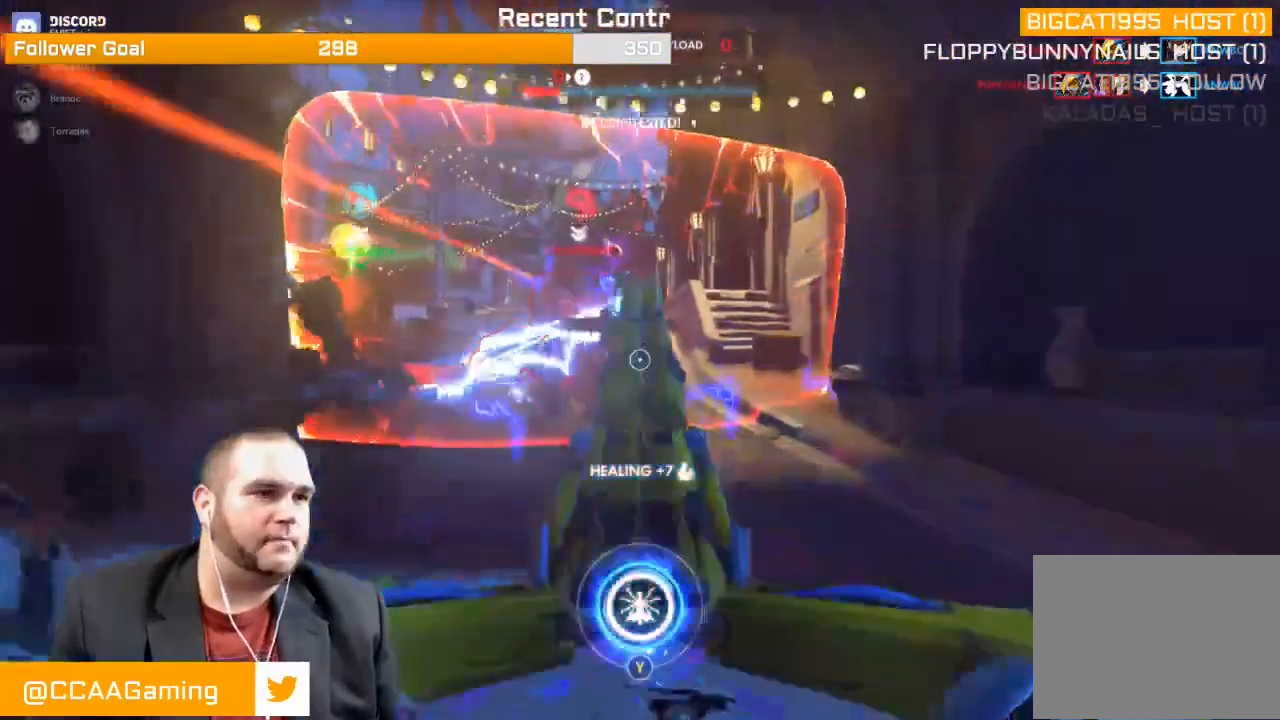
{"buttons": ["L1", "R2"], "left_stick": "up-right", "right_stick": "up-left", "events": [[217, "L1", "down"], [317, "L1", "up"], [367, "right_stick", "up-left"], [400, "L1", "down"]]}
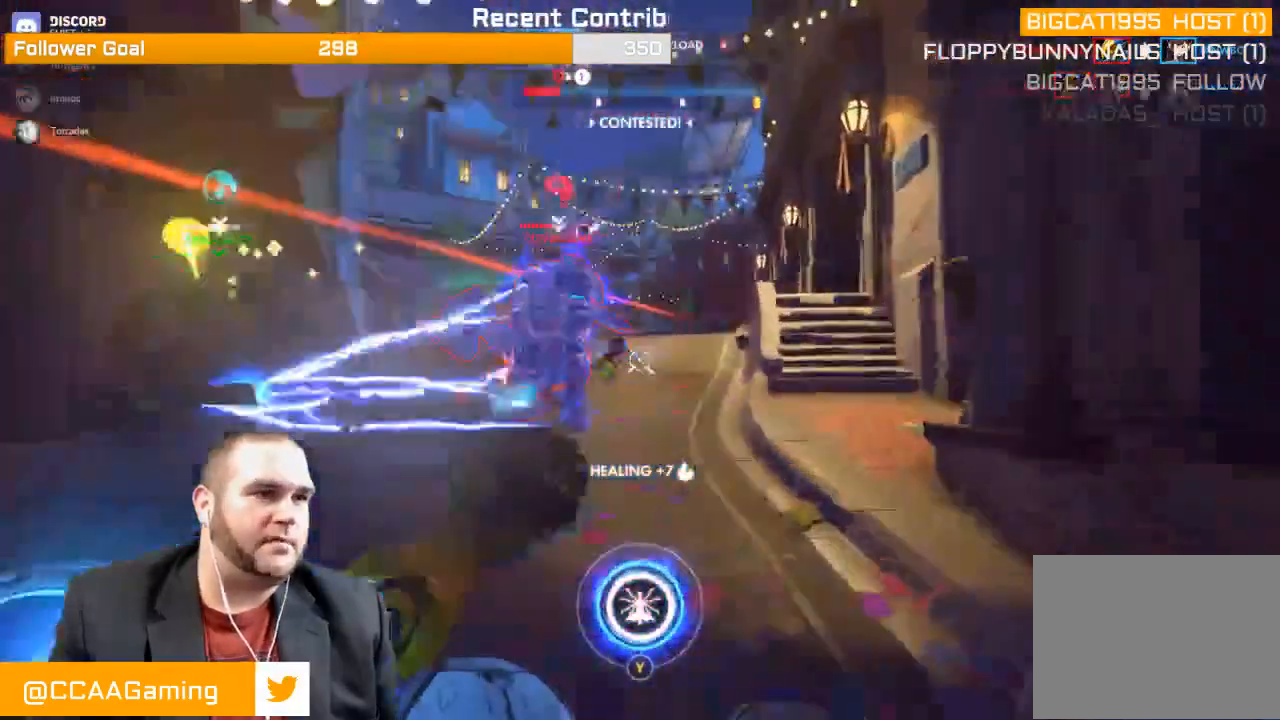
{"buttons": ["R2"], "left_stick": "up-right", "right_stick": "left", "events": [[167, "L1", "up"], [250, "L1", "down"], [317, "L1", "up"], [383, "L1", "down"], [467, "L1", "up"], [500, "right_stick", "left"]]}
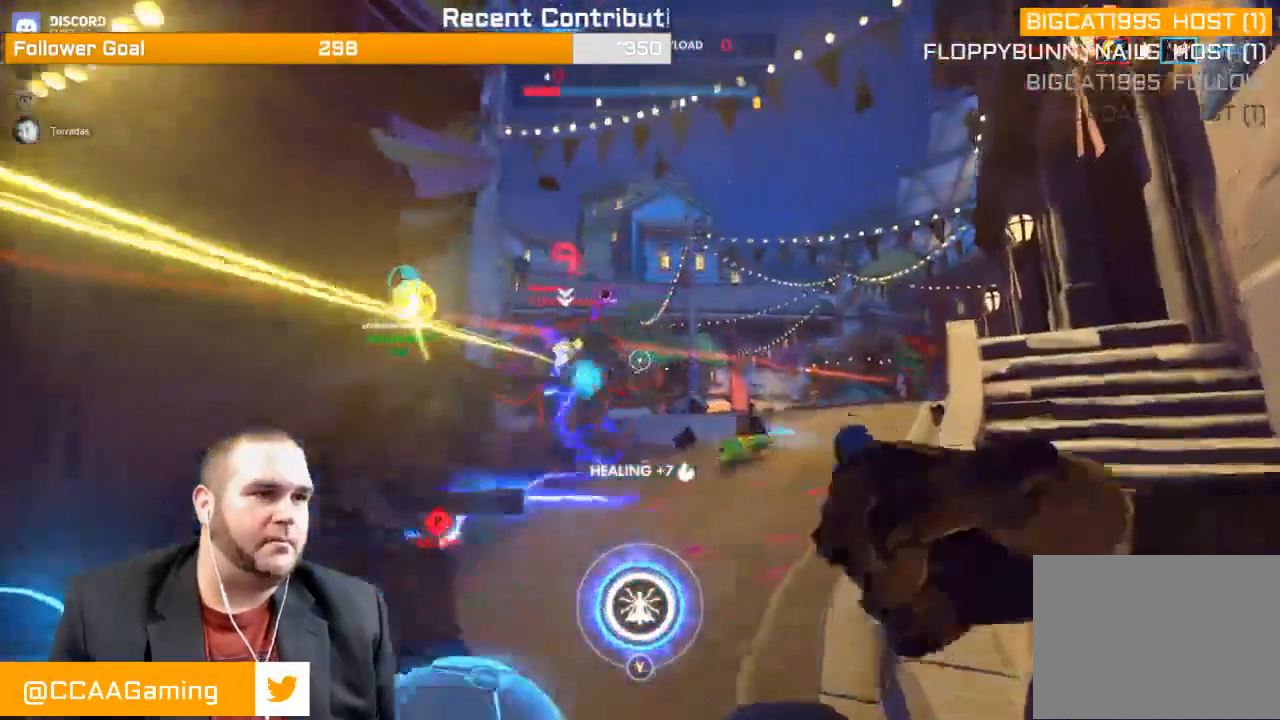
{"buttons": ["R2"], "left_stick": "up-right", "right_stick": "left", "events": [[267, "right_stick", "center"], [417, "right_stick", "left"]]}
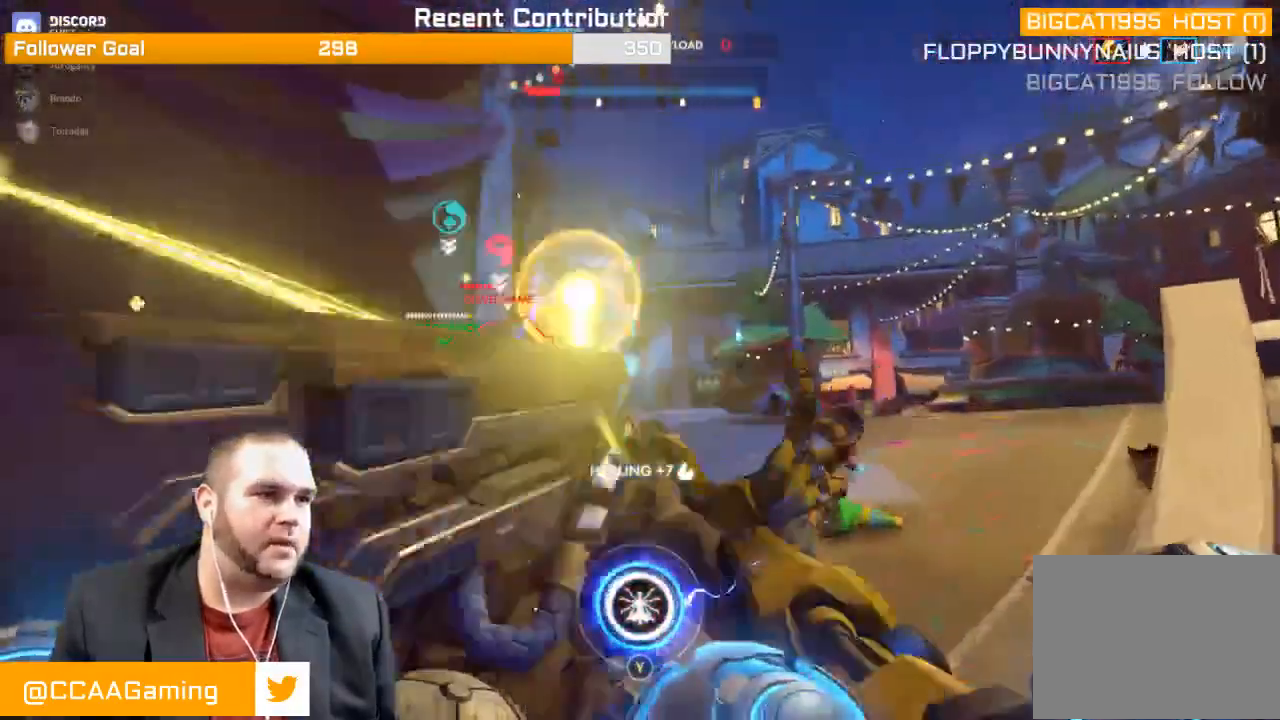
{"buttons": ["R2"], "left_stick": "up-right", "right_stick": "left", "events": []}
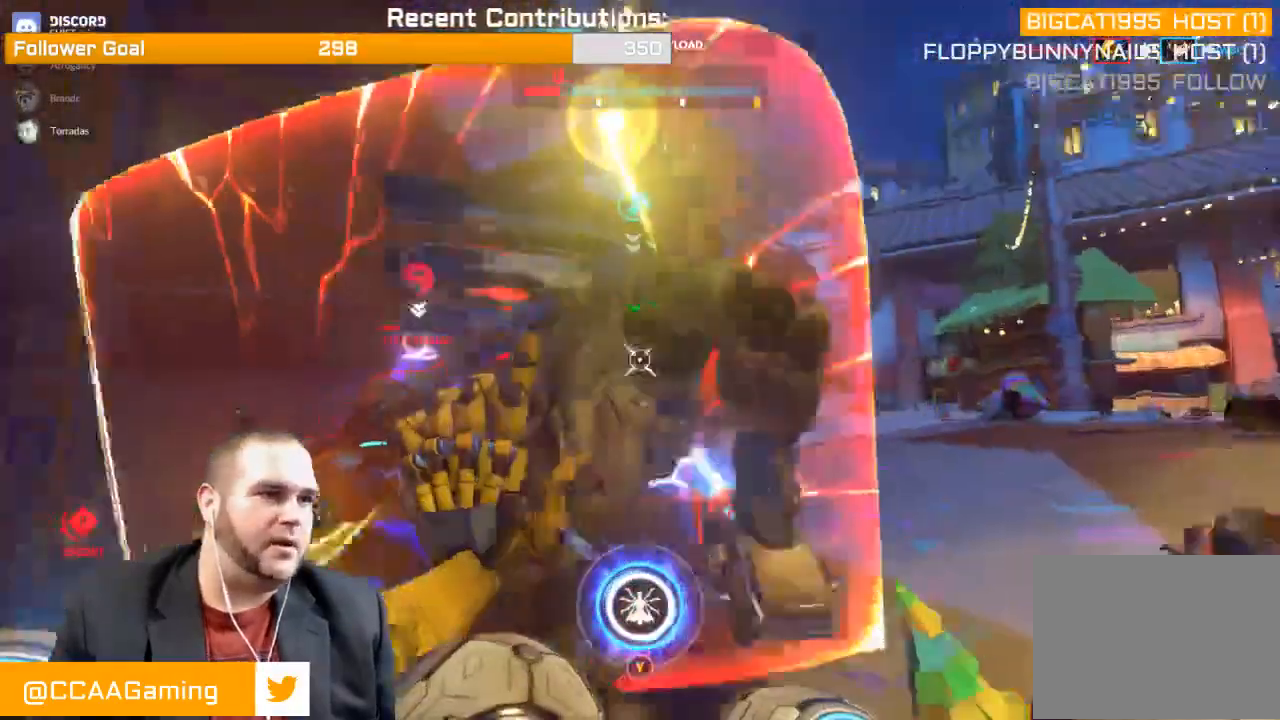
{"buttons": ["R2"], "left_stick": "up-right", "right_stick": "left", "events": [[33, "left_stick", "down-right"], [167, "right_stick", "down-left"], [250, "R1", "down"], [433, "R1", "up"], [500, "left_stick", "up-right"], [500, "right_stick", "left"]]}
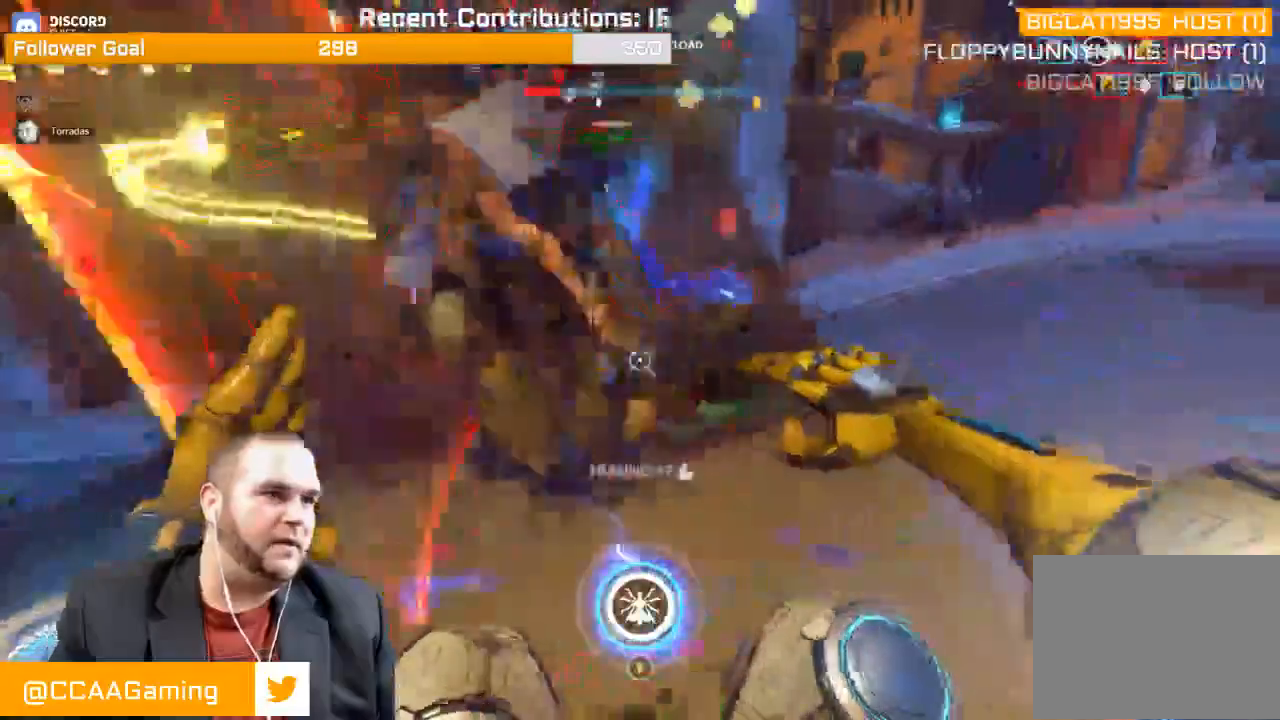
{"buttons": ["R2"], "left_stick": "up-right", "right_stick": "left", "events": [[83, "R1", "down"], [233, "R1", "up"]]}
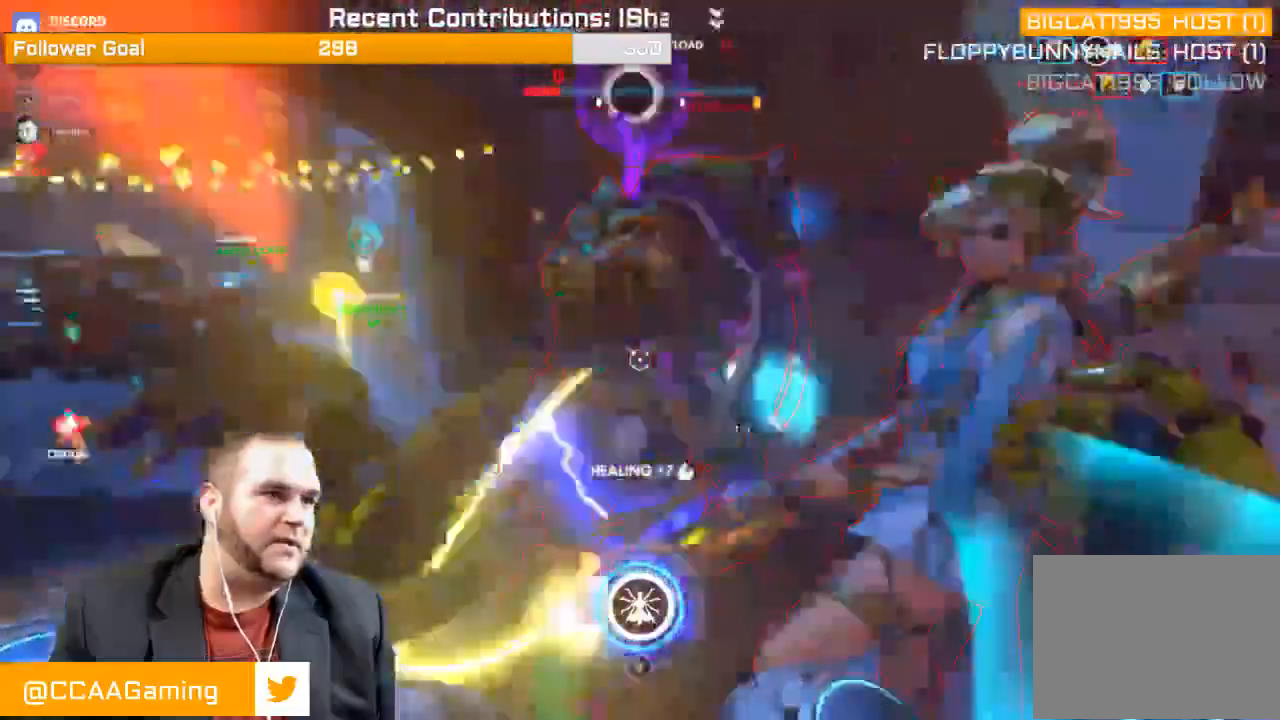
{"buttons": ["R2"], "left_stick": "up-right", "right_stick": "left", "events": [[50, "R3", "down"], [67, "R1", "down"], [167, "R3", "up"], [217, "R3", "down"], [283, "R3", "up"], [283, "right_stick", "up-left"], [367, "R3", "down"], [467, "right_stick", "left"], [483, "R1", "up"], [483, "R3", "up"]]}
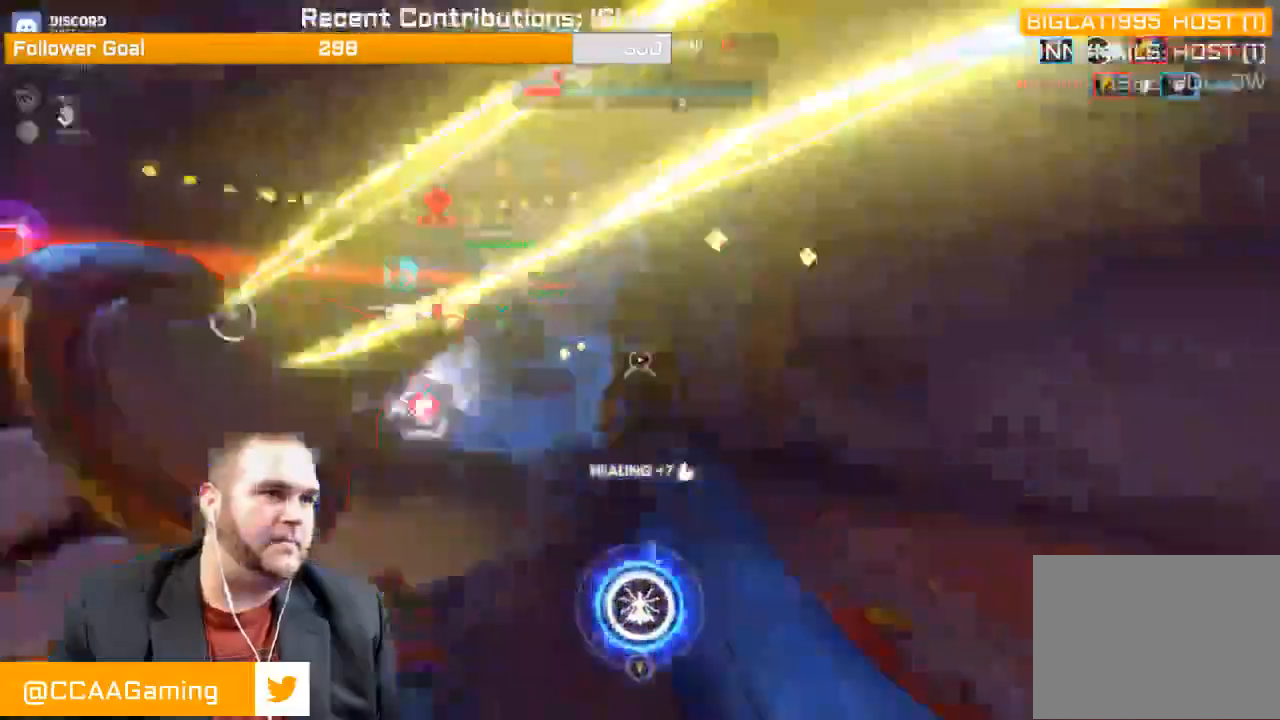
{"buttons": ["R2"], "left_stick": "up-right", "right_stick": "left", "events": [[33, "left_stick", "down-right"], [50, "R3", "down"], [100, "R3", "up"], [250, "left_stick", "up-right"], [350, "R3", "down"], [433, "R3", "up"]]}